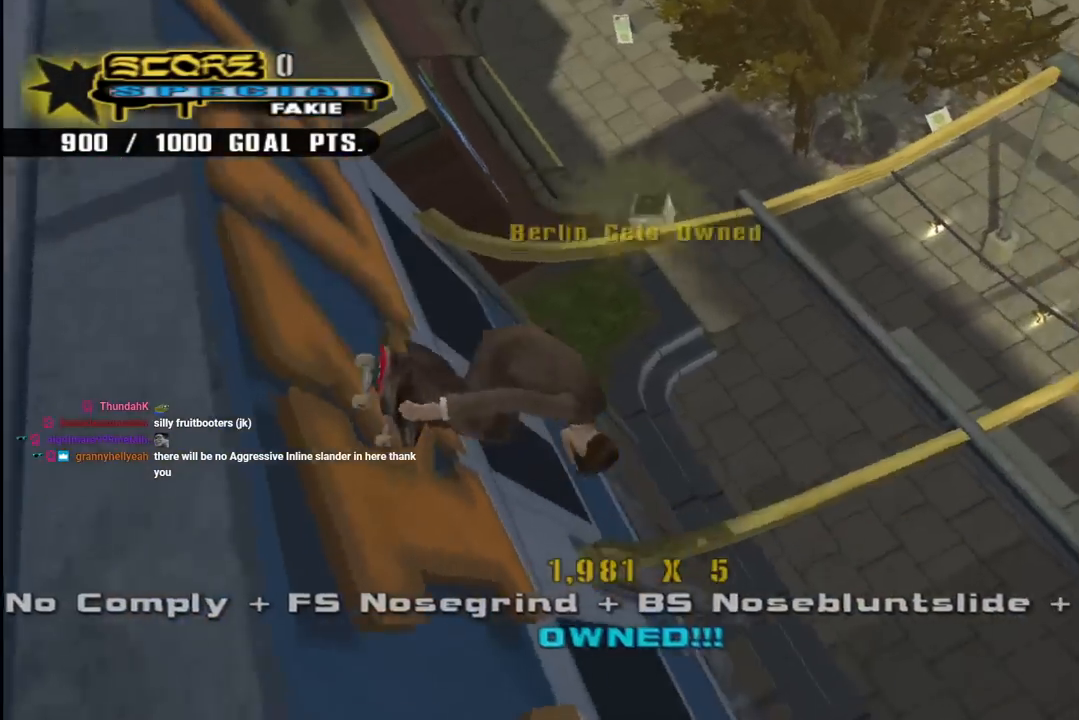
Gameplay with a controller (PlayStation layout); each line is a JSON object with the inputs held at the frame after it. "events" lists button and stick changes between this image and that frame as [ms after this image, input, new state], when the widget could be followed in between. Not read: L1.
{"buttons": ["TRIANGLE"], "left_stick": "center", "right_stick": "center", "events": [[167, "TRIANGLE", "down"]]}
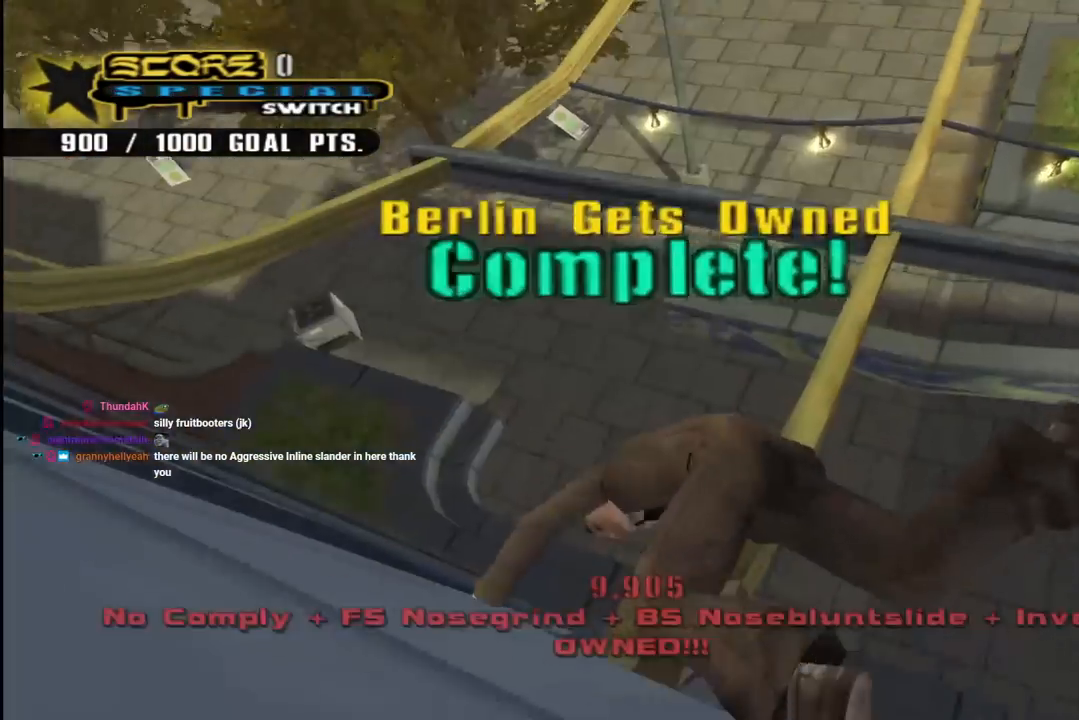
{"buttons": ["R1"], "left_stick": "center", "right_stick": "center", "events": [[150, "CROSS", "down"], [150, "TRIANGLE", "up"], [350, "CROSS", "up"], [500, "R1", "down"]]}
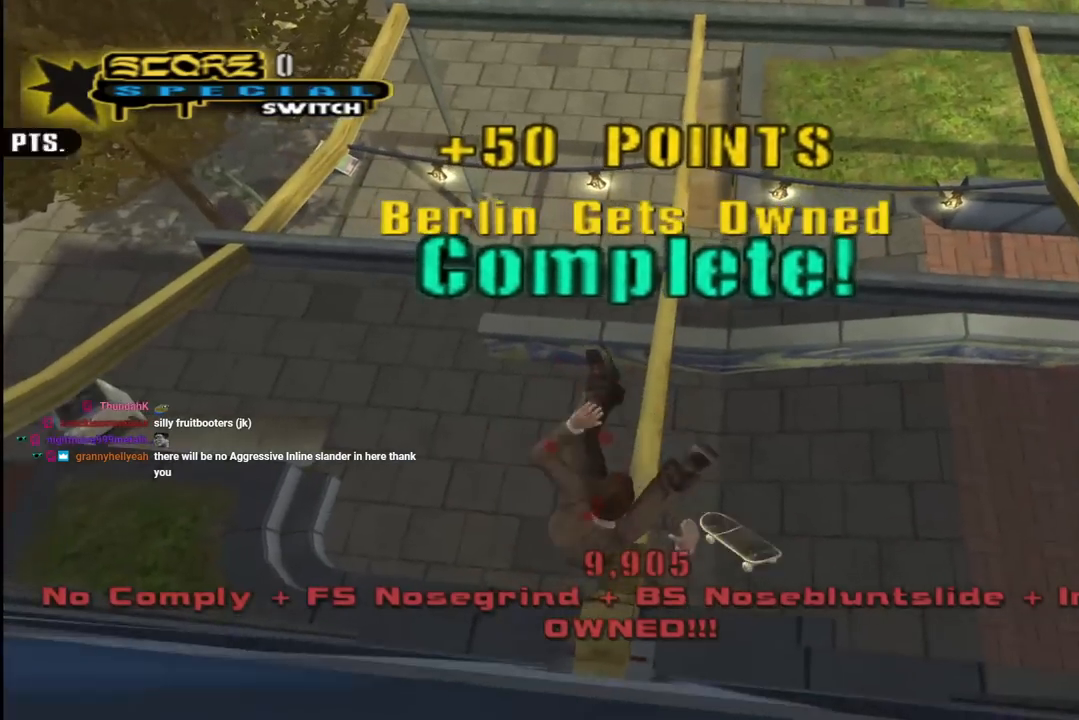
{"buttons": ["CROSS"], "left_stick": "center", "right_stick": "center", "events": [[117, "SQUARE", "down"], [167, "CROSS", "down"], [267, "R1", "up"], [300, "R2", "down"], [317, "SQUARE", "up"], [333, "SQUARE", "down"], [350, "R1", "down"], [417, "R2", "up"], [417, "SQUARE", "up"], [467, "R1", "up"]]}
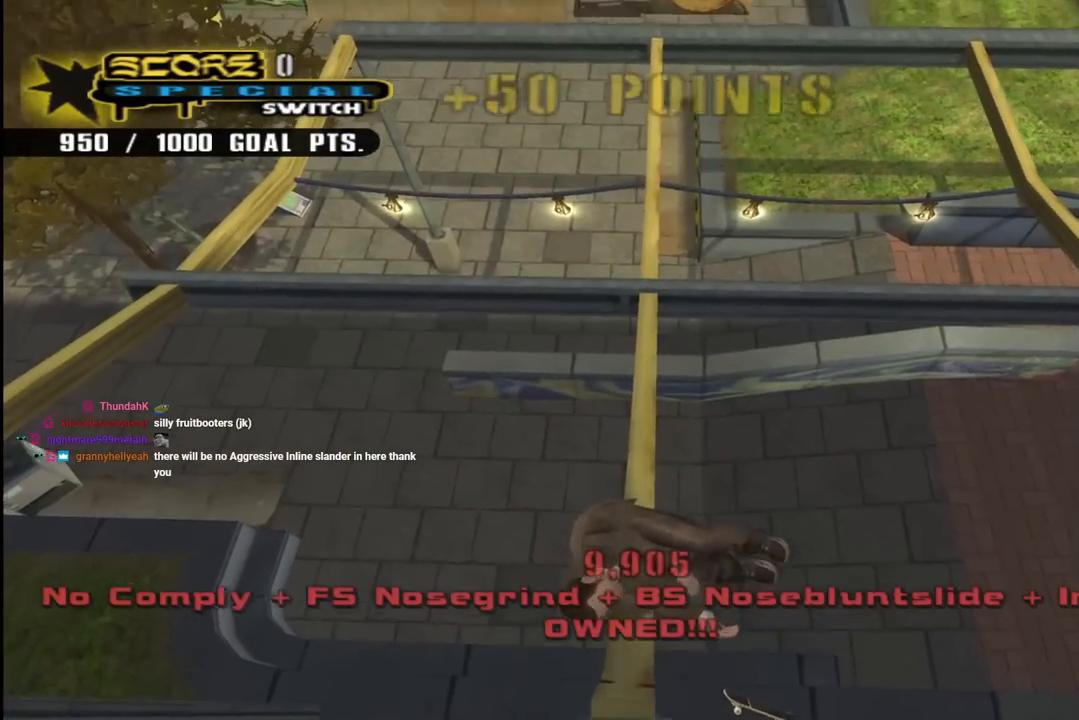
{"buttons": ["CROSS", "R1", "R2"], "left_stick": "center", "right_stick": "center", "events": [[17, "R2", "down"], [67, "R1", "down"], [133, "R2", "up"], [167, "R1", "up"], [200, "R2", "down"], [267, "R1", "down"], [333, "R2", "up"], [350, "R1", "up"], [383, "R2", "down"], [467, "R1", "down"]]}
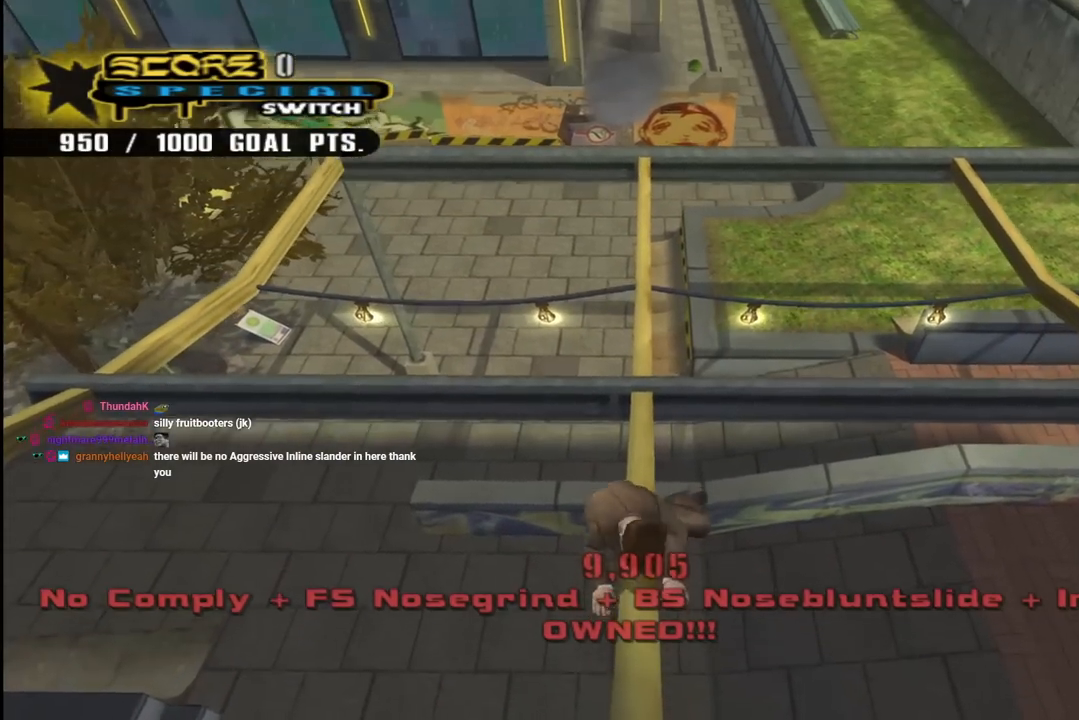
{"buttons": ["CROSS"], "left_stick": "center", "right_stick": "center", "events": [[17, "R2", "up"], [67, "R1", "up"], [100, "R2", "down"], [183, "R1", "down"], [233, "R2", "up"], [283, "R1", "up"], [333, "R2", "down"], [383, "R1", "down"], [467, "R2", "up"], [483, "R1", "up"]]}
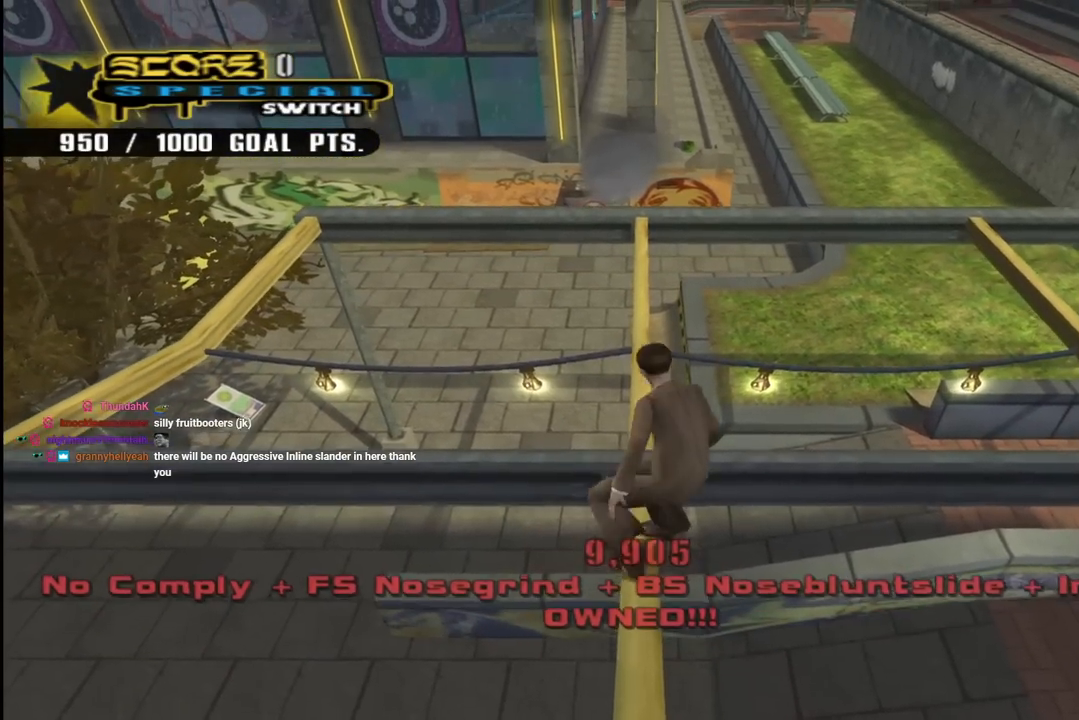
{"buttons": ["CROSS"], "left_stick": "center", "right_stick": "center", "events": [[83, "R2", "down"], [300, "R2", "up"]]}
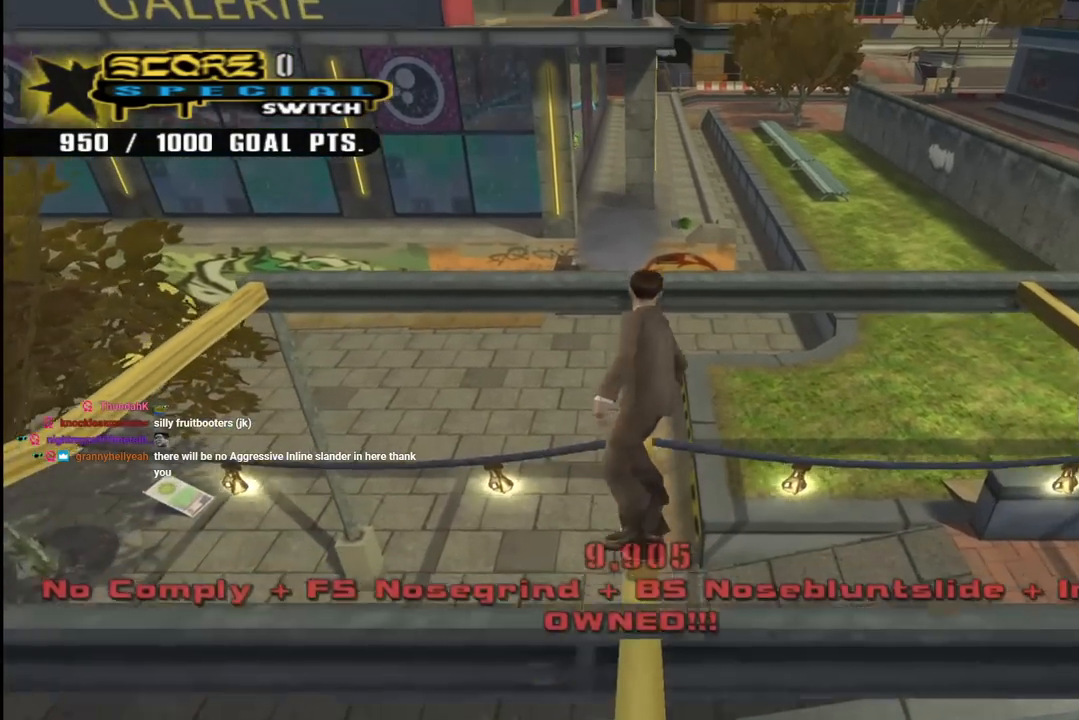
{"buttons": ["R1", "DPAD_DOWN", "DPAD_RIGHT"], "left_stick": "center", "right_stick": "center", "events": [[283, "DPAD_RIGHT", "down"], [350, "DPAD_DOWN", "down"], [367, "SQUARE", "down"], [383, "CROSS", "up"], [400, "R1", "down"], [450, "SQUARE", "up"]]}
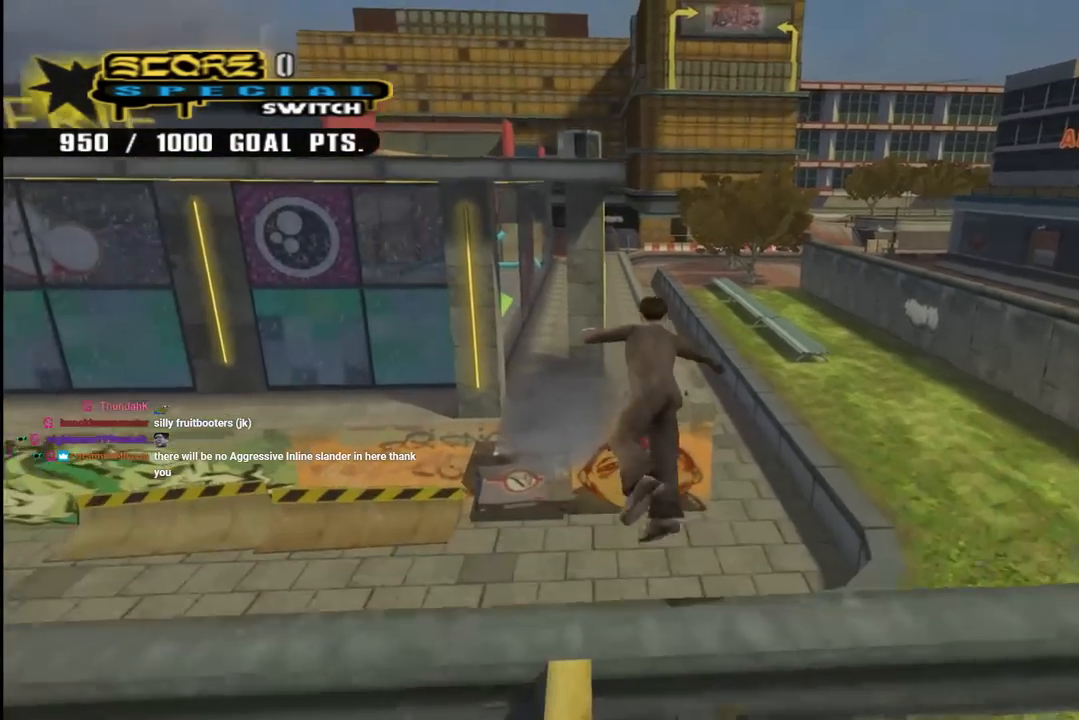
{"buttons": [], "left_stick": "center", "right_stick": "center", "events": [[17, "SQUARE", "down"], [167, "DPAD_DOWN", "up"], [167, "SQUARE", "up"], [350, "DPAD_RIGHT", "up"], [483, "R1", "up"]]}
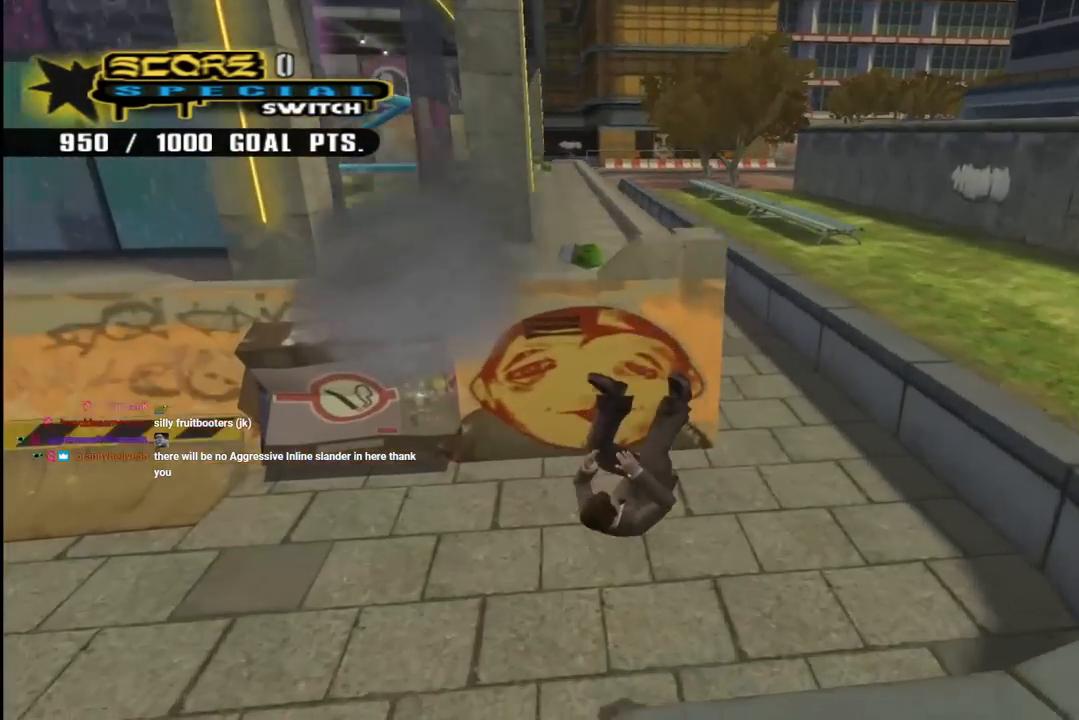
{"buttons": ["CROSS", "SQUARE", "R2", "DPAD_RIGHT"], "left_stick": "center", "right_stick": "center", "events": [[100, "CROSS", "down"], [117, "R1", "down"], [150, "SQUARE", "down"], [250, "R1", "up"], [250, "R2", "down"], [317, "DPAD_RIGHT", "down"], [317, "R1", "down"], [383, "R2", "up"], [433, "R1", "up"], [450, "R2", "down"]]}
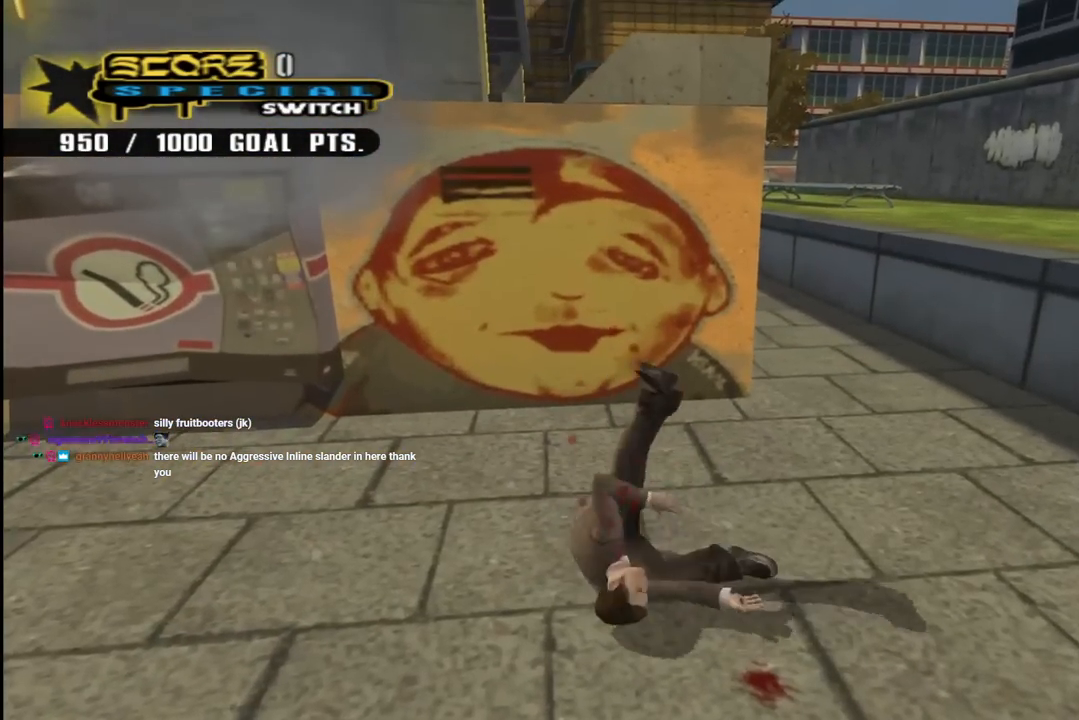
{"buttons": ["CROSS", "SQUARE", "R1", "DPAD_RIGHT"], "left_stick": "center", "right_stick": "center", "events": [[17, "R1", "down"], [83, "R2", "up"], [150, "R1", "up"], [167, "R2", "down"], [217, "R1", "down"], [300, "R2", "up"], [350, "R1", "up"], [383, "R2", "down"], [433, "R1", "down"], [500, "R2", "up"]]}
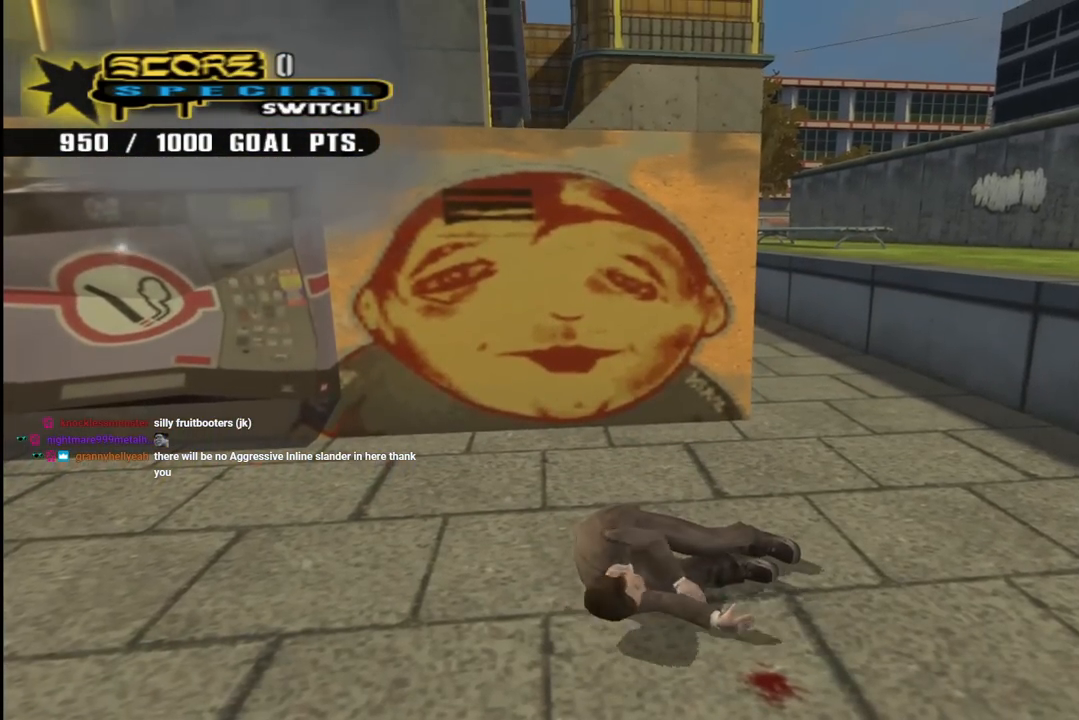
{"buttons": ["CROSS", "DPAD_RIGHT"], "left_stick": "center", "right_stick": "center", "events": [[50, "R1", "up"], [50, "SQUARE", "up"], [100, "R2", "down"], [133, "R1", "down"], [150, "SQUARE", "down"], [217, "R2", "up"], [250, "R1", "up"], [250, "SQUARE", "up"], [300, "R2", "down"], [350, "R1", "down"], [367, "SQUARE", "down"], [433, "R2", "up"], [450, "SQUARE", "up"], [467, "R1", "up"]]}
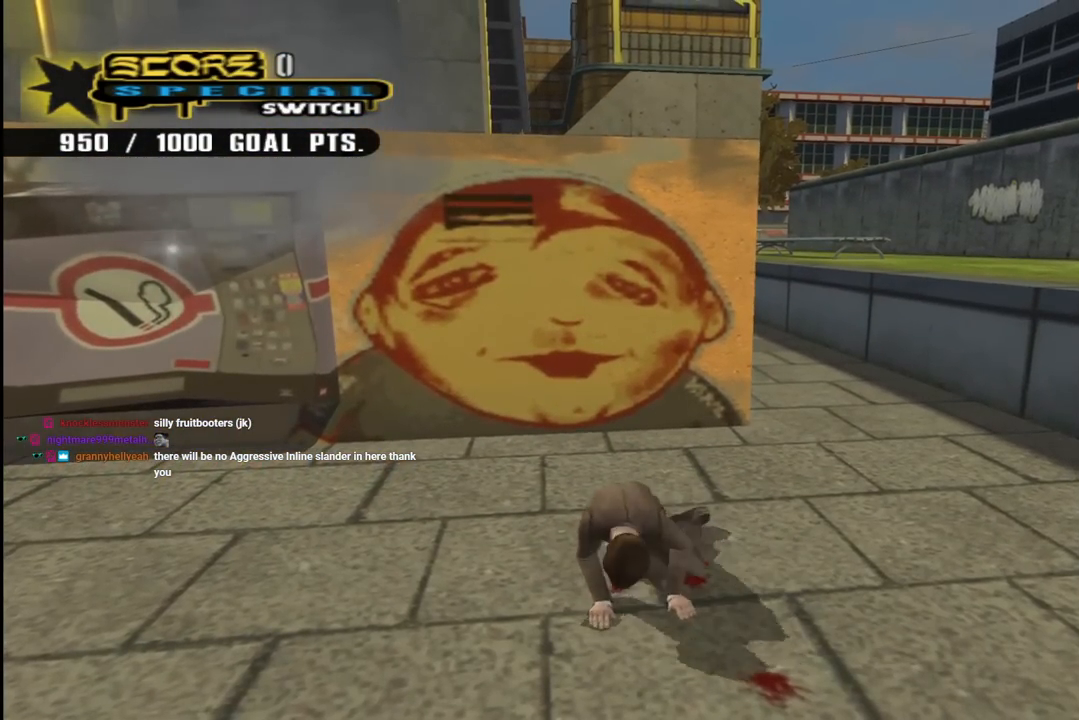
{"buttons": ["CROSS", "R2", "DPAD_RIGHT"], "left_stick": "center", "right_stick": "center", "events": [[17, "R2", "down"], [83, "R1", "down"], [167, "R2", "up"], [183, "R1", "up"], [233, "R2", "down"], [300, "R1", "down"], [400, "R1", "up"], [400, "R2", "up"], [450, "R2", "down"]]}
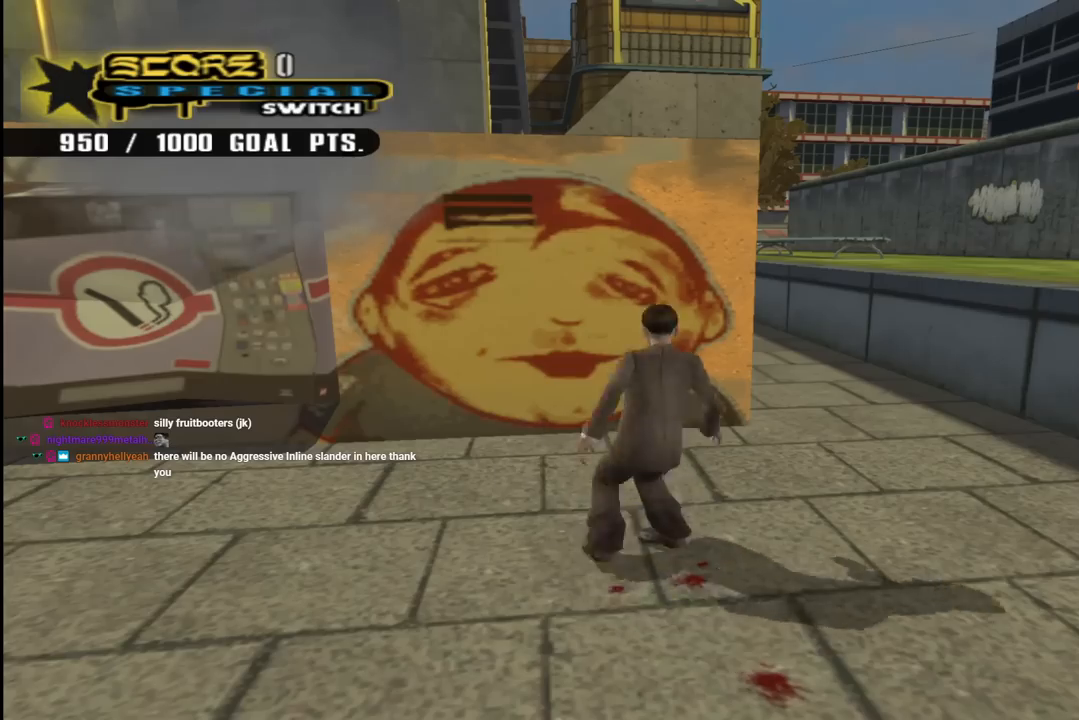
{"buttons": ["CROSS", "DPAD_RIGHT"], "left_stick": "center", "right_stick": "center", "events": [[33, "R1", "down"], [100, "R1", "up"], [267, "R2", "up"]]}
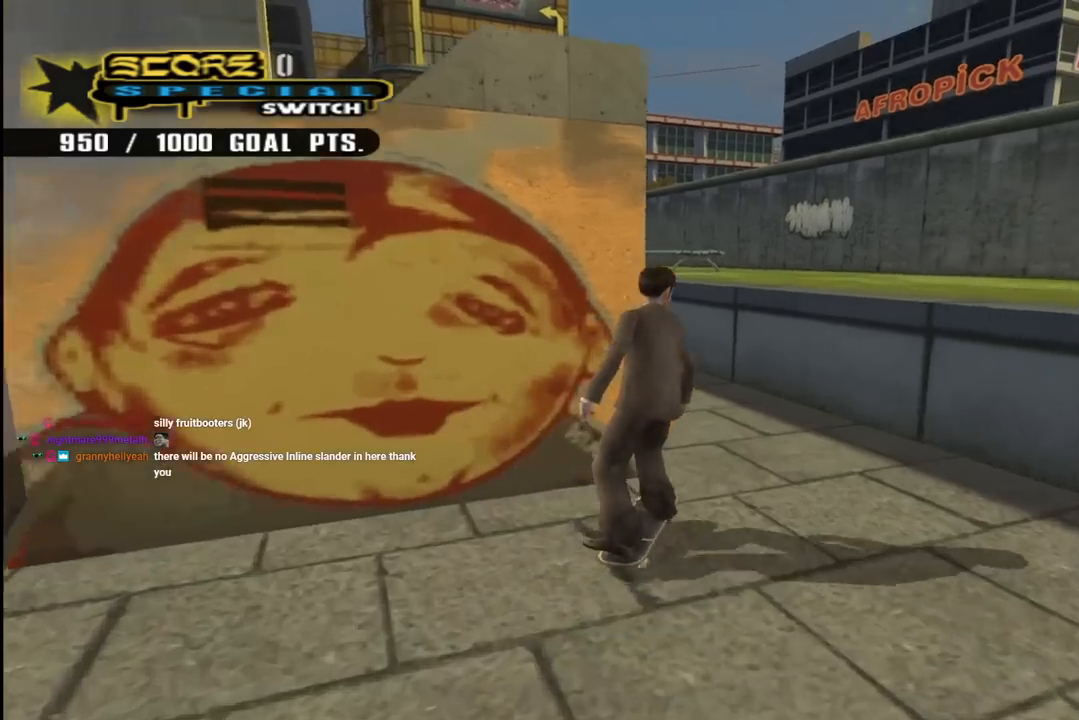
{"buttons": ["CROSS"], "left_stick": "center", "right_stick": "center", "events": [[17, "DPAD_RIGHT", "up"], [117, "DPAD_LEFT", "down"], [200, "DPAD_DOWN", "down"], [267, "DPAD_DOWN", "up"], [300, "DPAD_LEFT", "up"], [433, "DPAD_RIGHT", "down"], [500, "DPAD_RIGHT", "up"]]}
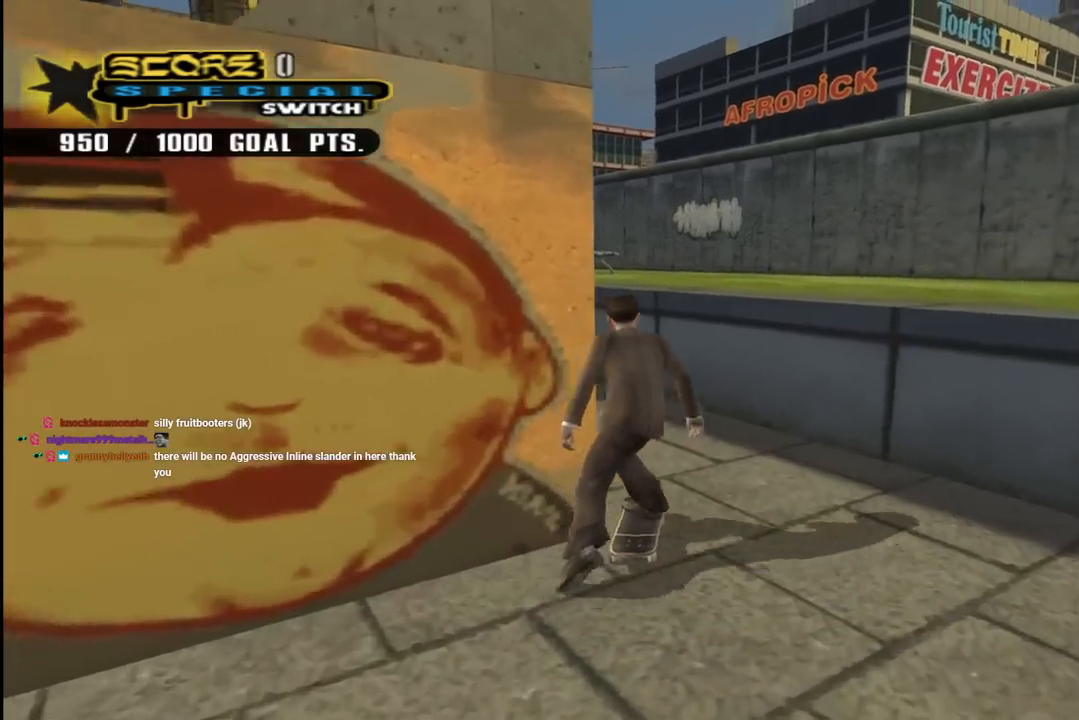
{"buttons": ["TRIANGLE", "DPAD_DOWN", "DPAD_LEFT"], "left_stick": "center", "right_stick": "center", "events": [[50, "DPAD_LEFT", "down"], [117, "DPAD_DOWN", "down"], [267, "DPAD_DOWN", "up"], [300, "DPAD_LEFT", "up"], [350, "DPAD_LEFT", "down"], [367, "DPAD_UP", "down"], [433, "DPAD_UP", "up"], [483, "CROSS", "up"], [483, "DPAD_DOWN", "down"], [483, "TRIANGLE", "down"]]}
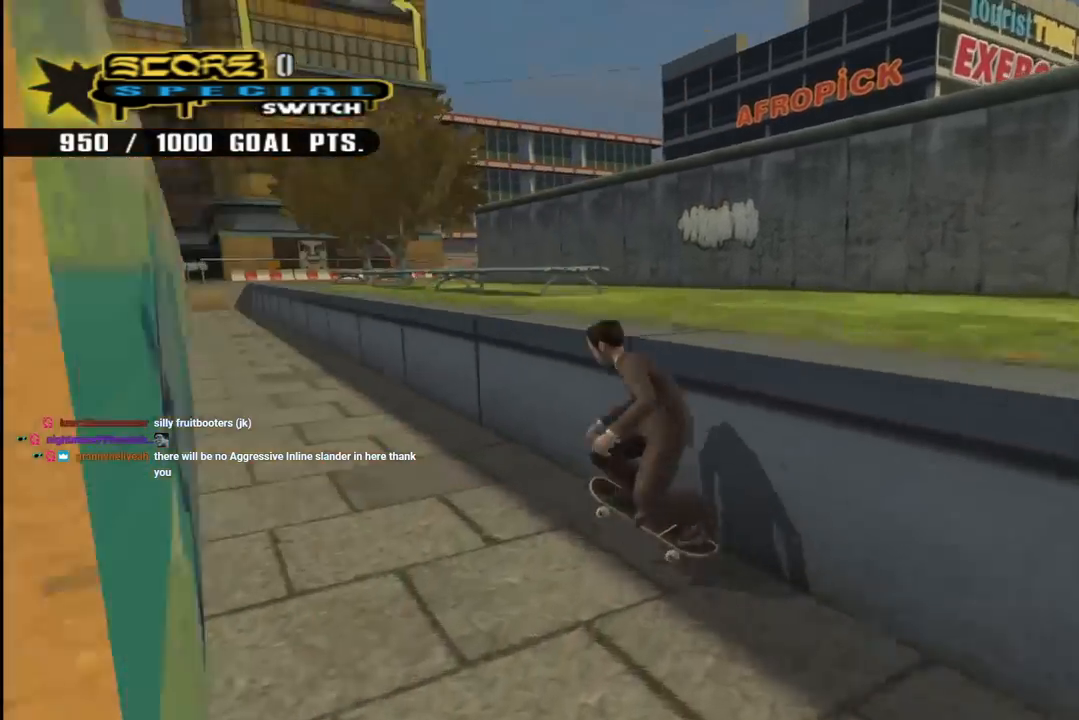
{"buttons": ["CROSS"], "left_stick": "center", "right_stick": "center", "events": [[33, "DPAD_DOWN", "up"], [33, "DPAD_LEFT", "up"], [283, "CROSS", "down"], [300, "TRIANGLE", "up"]]}
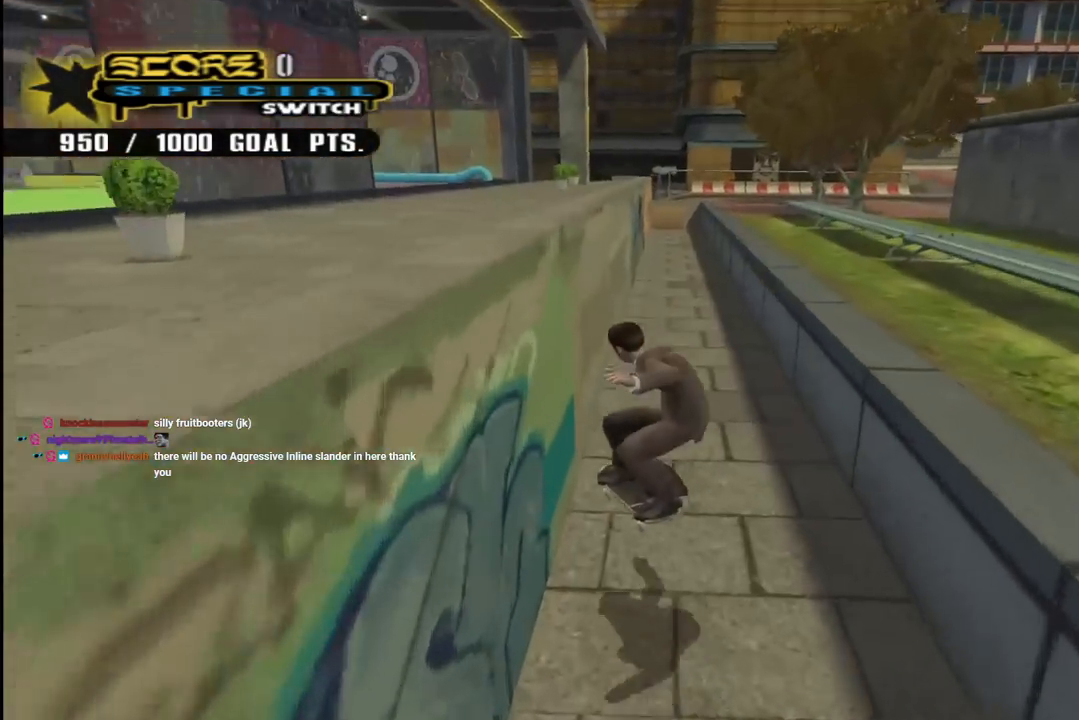
{"buttons": ["CROSS", "DPAD_UP"], "left_stick": "center", "right_stick": "center", "events": [[133, "DPAD_RIGHT", "down"], [183, "DPAD_DOWN", "down"], [317, "DPAD_DOWN", "up"], [433, "DPAD_RIGHT", "up"], [500, "DPAD_UP", "down"]]}
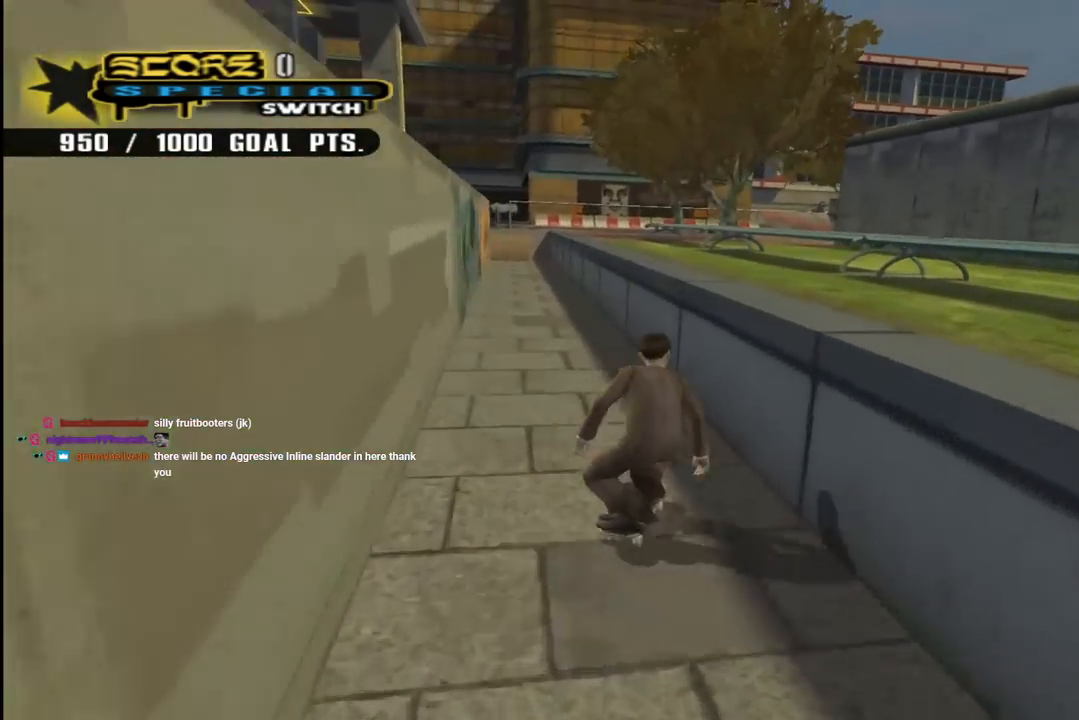
{"buttons": ["DPAD_UP", "DPAD_RIGHT"], "left_stick": "center", "right_stick": "center", "events": [[100, "CROSS", "up"], [100, "DPAD_UP", "up"], [100, "TRIANGLE", "down"], [183, "DPAD_UP", "down"], [233, "DPAD_RIGHT", "down"], [250, "CROSS", "down"], [250, "TRIANGLE", "up"], [317, "SQUARE", "down"], [333, "CROSS", "up"], [500, "SQUARE", "up"]]}
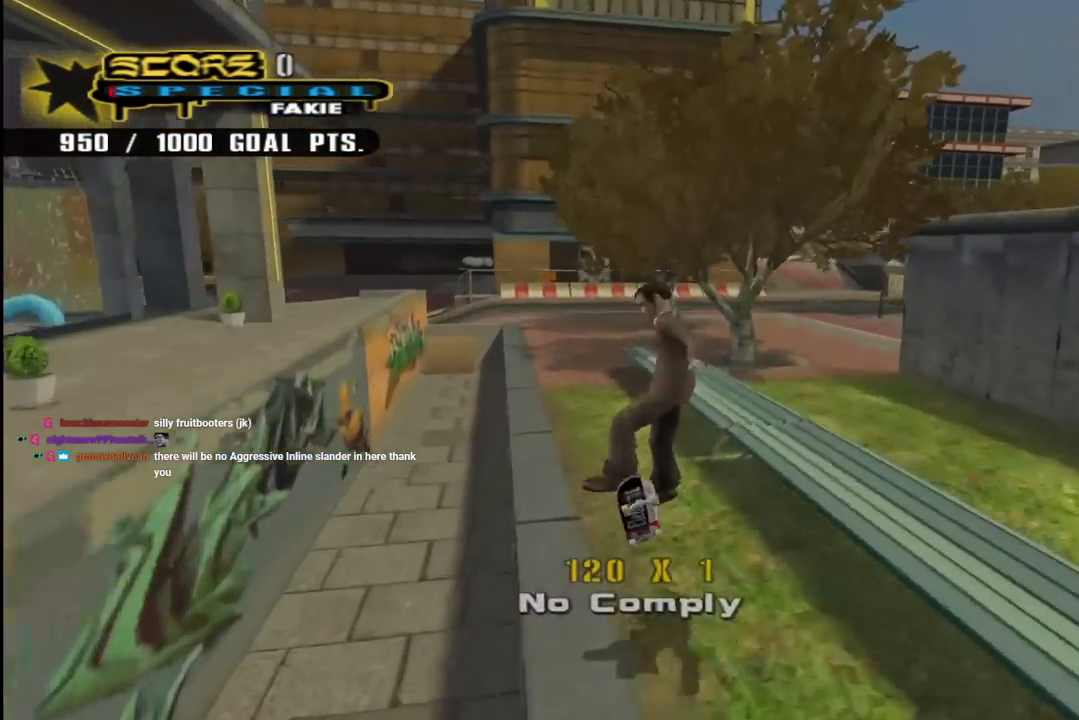
{"buttons": ["SQUARE", "DPAD_DOWN", "DPAD_RIGHT"], "left_stick": "center", "right_stick": "center", "events": [[17, "DPAD_RIGHT", "up"], [17, "DPAD_UP", "up"], [100, "DPAD_UP", "down"], [200, "DPAD_UP", "up"], [200, "TRIANGLE", "down"], [267, "DPAD_DOWN", "down"], [317, "DPAD_RIGHT", "down"], [367, "CROSS", "down"], [367, "TRIANGLE", "up"], [383, "SQUARE", "down"], [417, "CROSS", "up"]]}
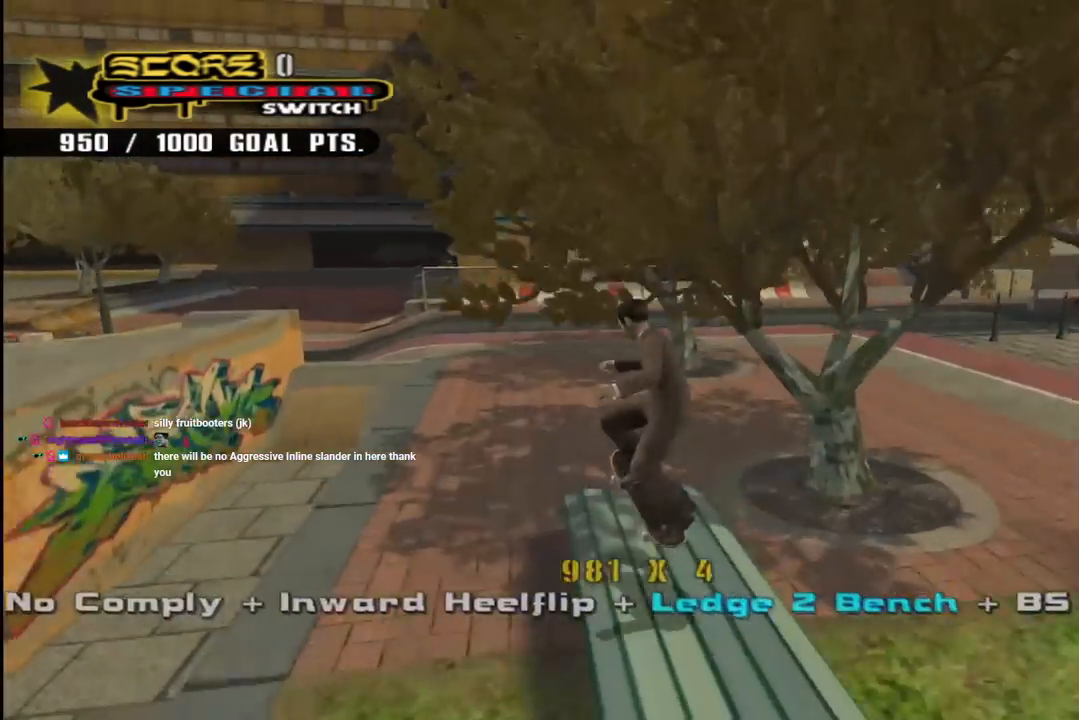
{"buttons": ["CROSS", "DPAD_UP"], "left_stick": "center", "right_stick": "center", "events": [[50, "DPAD_DOWN", "up"], [50, "SQUARE", "up"], [67, "DPAD_RIGHT", "up"], [167, "CROSS", "down"], [167, "DPAD_UP", "down"], [233, "DPAD_UP", "up"], [283, "DPAD_DOWN", "down"], [417, "DPAD_DOWN", "up"], [467, "DPAD_UP", "down"]]}
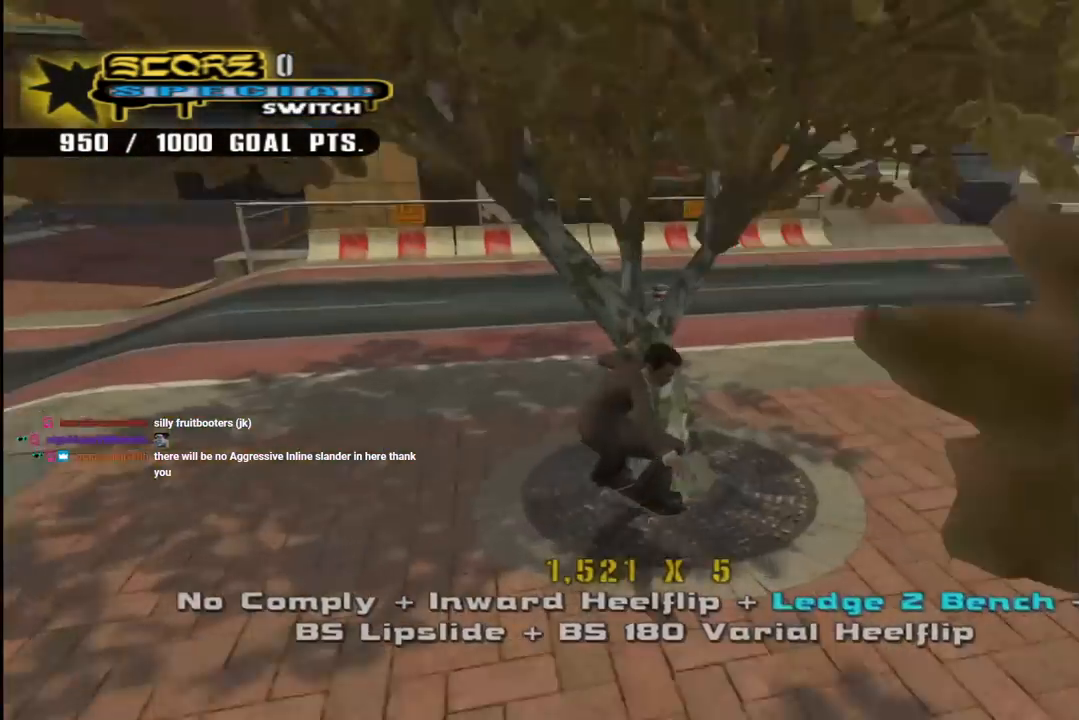
{"buttons": ["CROSS", "DPAD_DOWN", "DPAD_RIGHT"], "left_stick": "center", "right_stick": "center", "events": [[183, "DPAD_RIGHT", "down"], [183, "DPAD_UP", "up"], [217, "DPAD_DOWN", "down"]]}
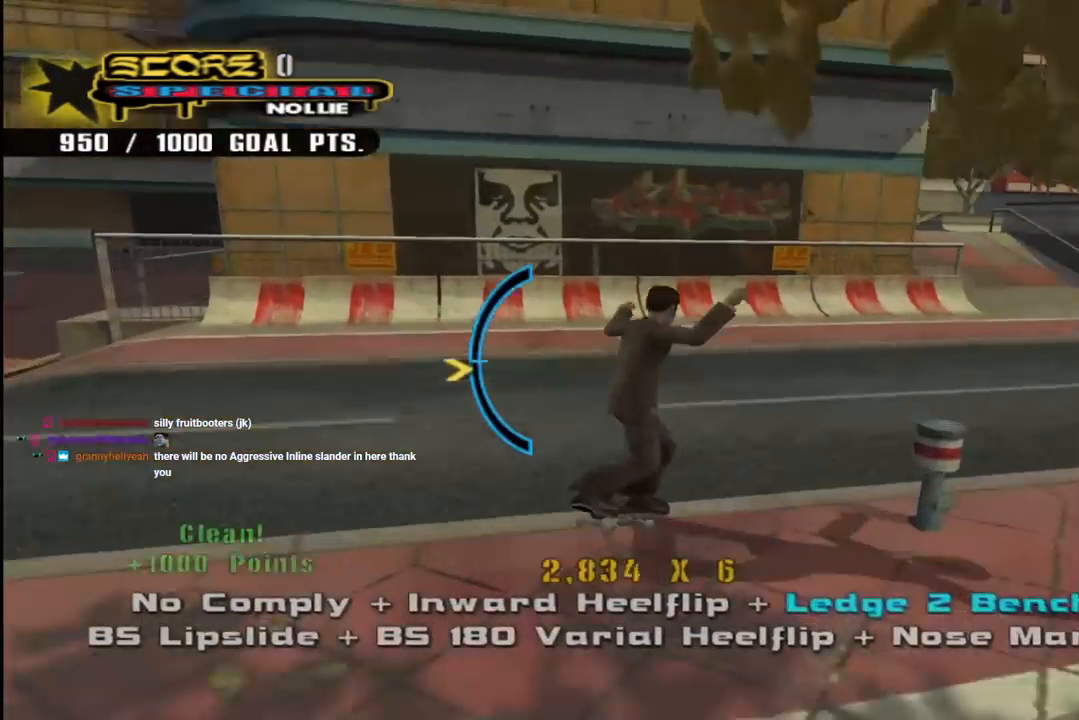
{"buttons": ["CROSS"], "left_stick": "center", "right_stick": "center", "events": [[67, "DPAD_DOWN", "up"], [100, "DPAD_UP", "down"], [200, "SQUARE", "down"], [217, "CROSS", "up"], [350, "SQUARE", "up"], [417, "CROSS", "down"], [417, "SQUARE", "down"], [433, "DPAD_RIGHT", "up"], [433, "DPAD_UP", "up"], [433, "SQUARE", "up"]]}
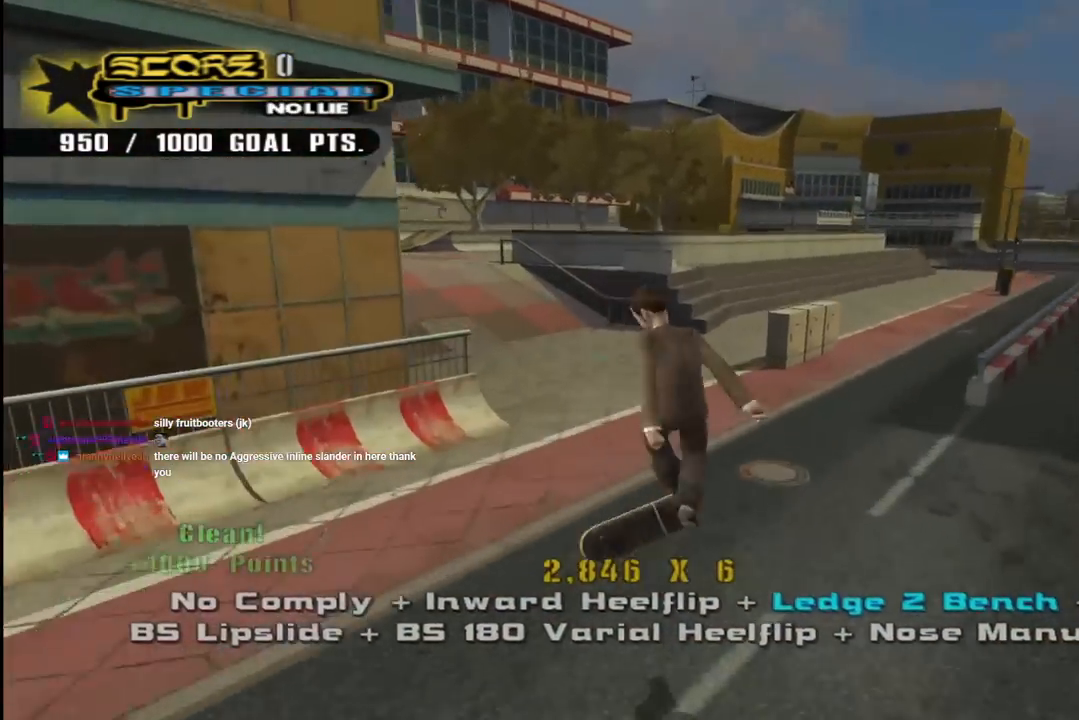
{"buttons": ["CROSS", "DPAD_DOWN", "DPAD_RIGHT"], "left_stick": "center", "right_stick": "center", "events": [[33, "DPAD_UP", "down"], [83, "DPAD_UP", "up"], [150, "DPAD_DOWN", "down"], [233, "DPAD_RIGHT", "down"], [250, "DPAD_DOWN", "up"], [250, "DPAD_UP", "down"], [300, "DPAD_RIGHT", "up"], [400, "DPAD_RIGHT", "down"], [417, "DPAD_UP", "up"], [433, "DPAD_DOWN", "down"]]}
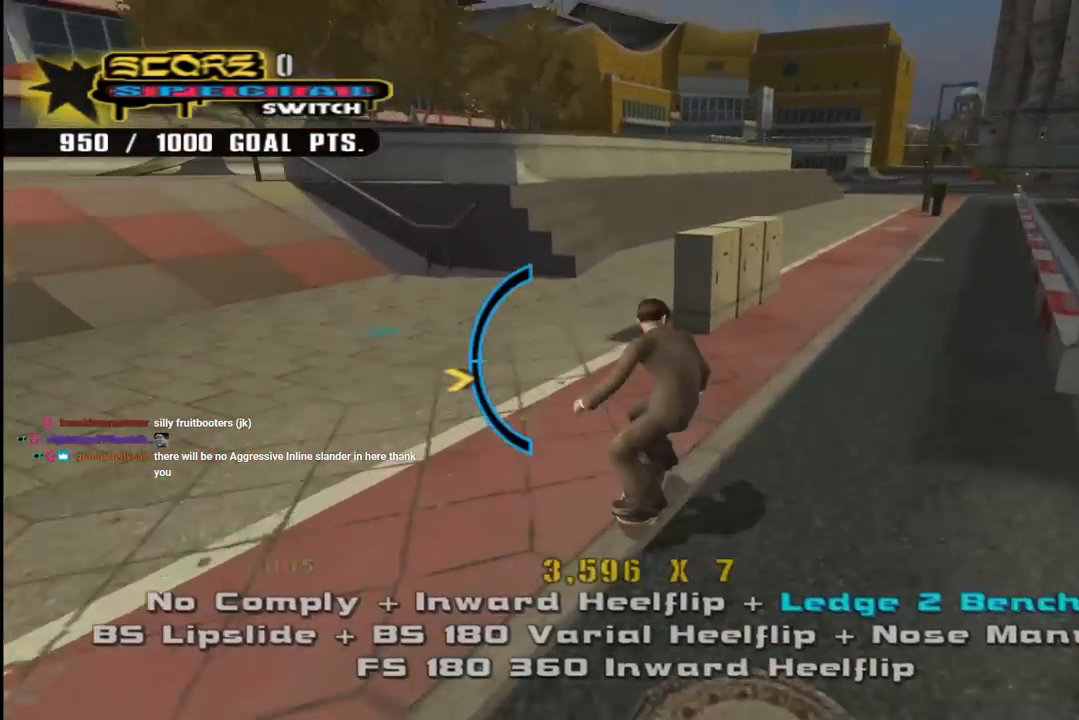
{"buttons": ["R1", "DPAD_UP"], "left_stick": "center", "right_stick": "center", "events": [[117, "DPAD_DOWN", "up"], [233, "SQUARE", "down"], [250, "CROSS", "up"], [250, "R1", "down"], [283, "DPAD_UP", "down"], [367, "DPAD_RIGHT", "up"], [367, "SQUARE", "up"], [383, "DPAD_UP", "up"], [450, "DPAD_UP", "down"]]}
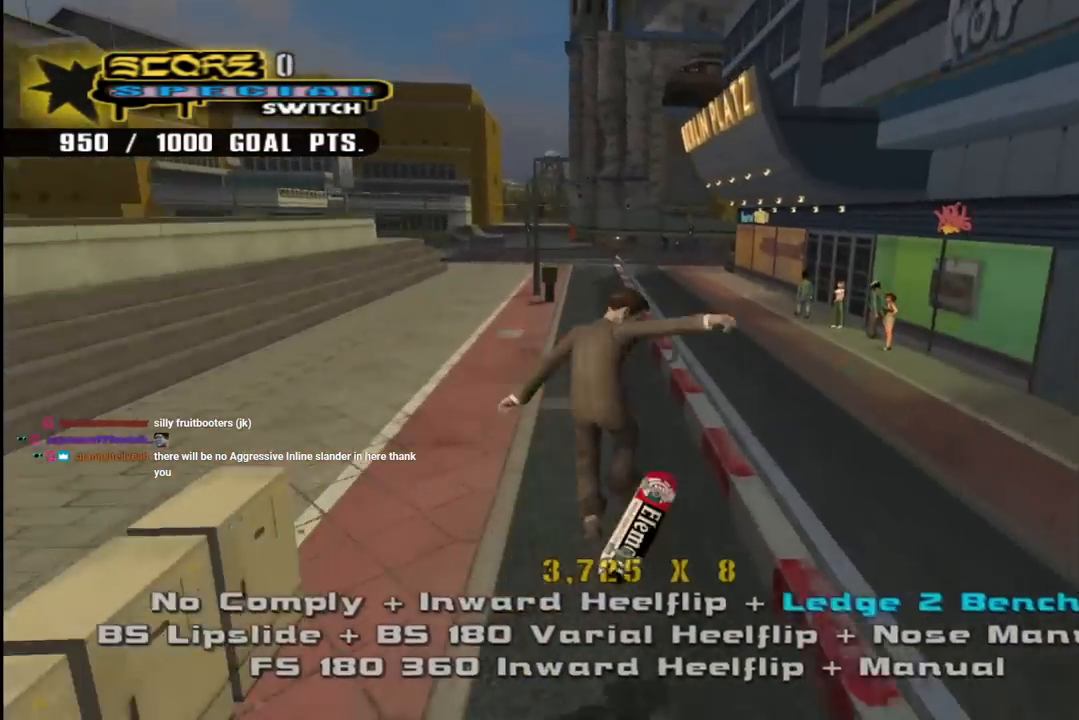
{"buttons": ["CROSS", "DPAD_UP", "DPAD_LEFT"], "left_stick": "center", "right_stick": "center", "events": [[33, "DPAD_UP", "up"], [83, "DPAD_UP", "down"], [167, "TRIANGLE", "down"], [300, "DPAD_UP", "up"], [333, "R1", "up"], [383, "CROSS", "down"], [383, "TRIANGLE", "up"], [433, "DPAD_LEFT", "down"], [433, "DPAD_UP", "down"]]}
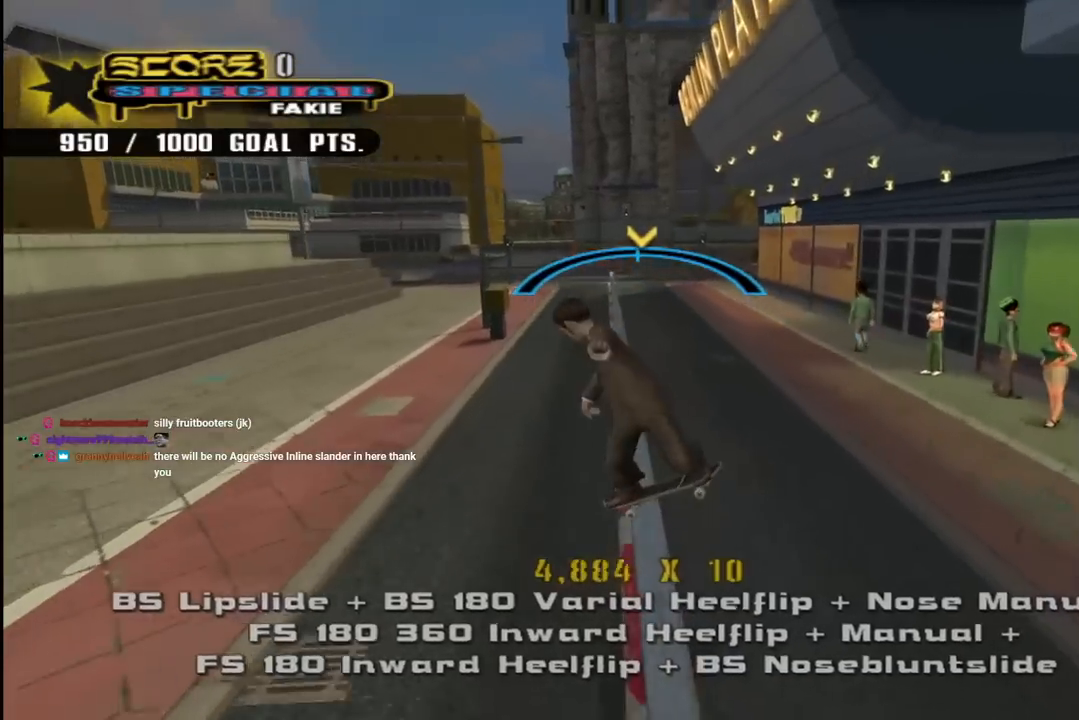
{"buttons": ["CROSS", "DPAD_DOWN"], "left_stick": "center", "right_stick": "center", "events": [[33, "SQUARE", "down"], [67, "CROSS", "up"], [150, "SQUARE", "up"], [200, "SQUARE", "down"], [217, "DPAD_LEFT", "up"], [217, "DPAD_UP", "up"], [317, "DPAD_UP", "down"], [367, "SQUARE", "up"], [400, "CROSS", "down"], [400, "DPAD_UP", "up"], [450, "DPAD_DOWN", "down"]]}
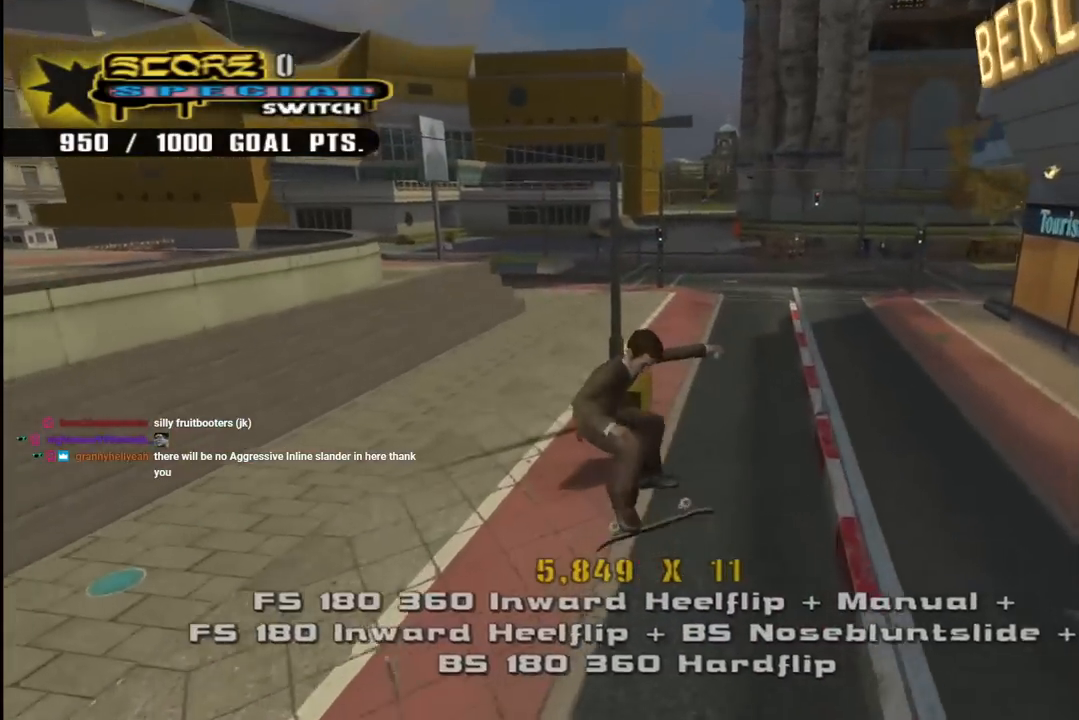
{"buttons": ["CROSS", "DPAD_UP", "DPAD_RIGHT"], "left_stick": "center", "right_stick": "center", "events": [[17, "DPAD_RIGHT", "down"], [67, "DPAD_DOWN", "up"], [100, "DPAD_UP", "down"], [150, "R1", "down"], [200, "DPAD_UP", "up"], [267, "R1", "up"], [300, "DPAD_UP", "down"]]}
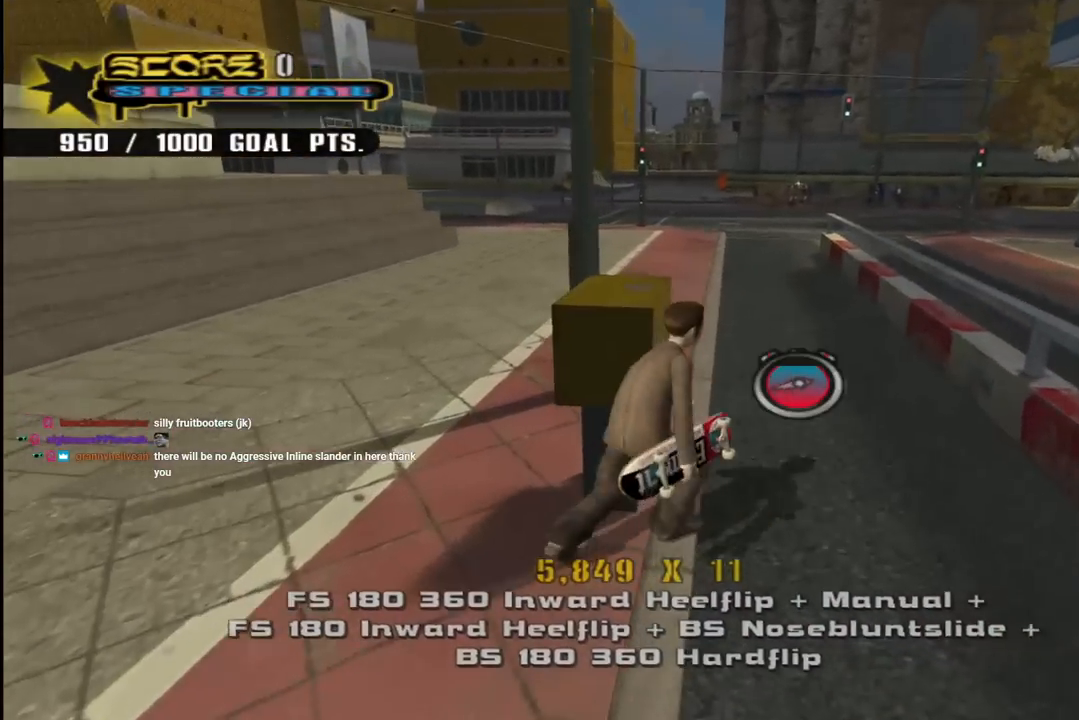
{"buttons": ["CROSS", "DPAD_DOWN", "DPAD_LEFT"], "left_stick": "center", "right_stick": "center"}
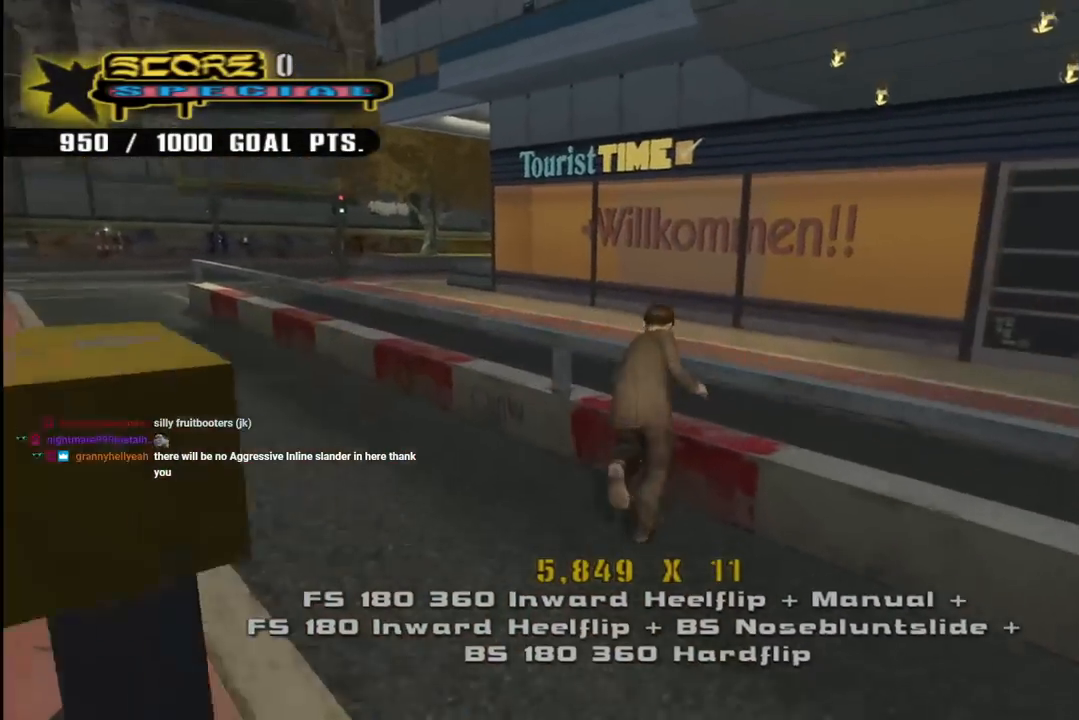
{"buttons": ["TRIANGLE", "DPAD_UP"], "left_stick": "center", "right_stick": "center", "events": [[167, "DPAD_DOWN", "up"], [183, "DPAD_LEFT", "up"], [233, "DPAD_RIGHT", "down"], [250, "DPAD_DOWN", "down"], [383, "DPAD_DOWN", "up"], [433, "DPAD_RIGHT", "up"], [450, "DPAD_UP", "down"], [483, "CROSS", "up"], [483, "TRIANGLE", "down"]]}
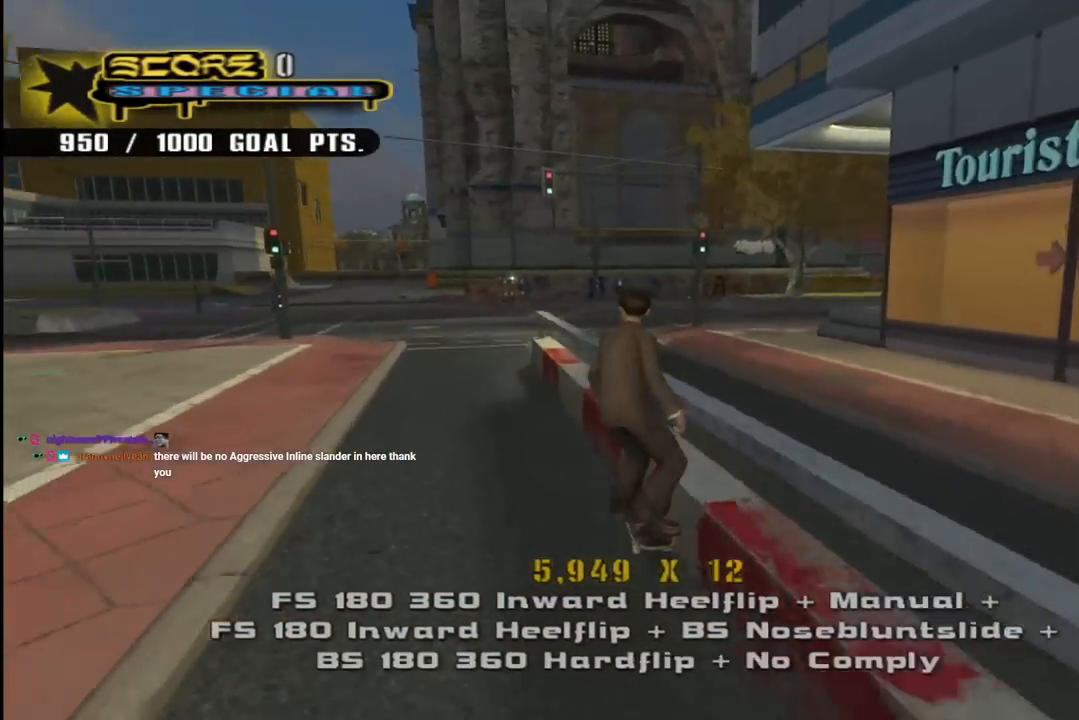
{"buttons": ["SQUARE"], "left_stick": "center", "right_stick": "center", "events": [[100, "DPAD_UP", "up"], [133, "CROSS", "down"], [150, "DPAD_UP", "down"], [150, "TRIANGLE", "up"], [200, "DPAD_LEFT", "down"], [250, "SQUARE", "down"], [283, "CROSS", "up"], [450, "DPAD_LEFT", "up"], [467, "DPAD_UP", "up"]]}